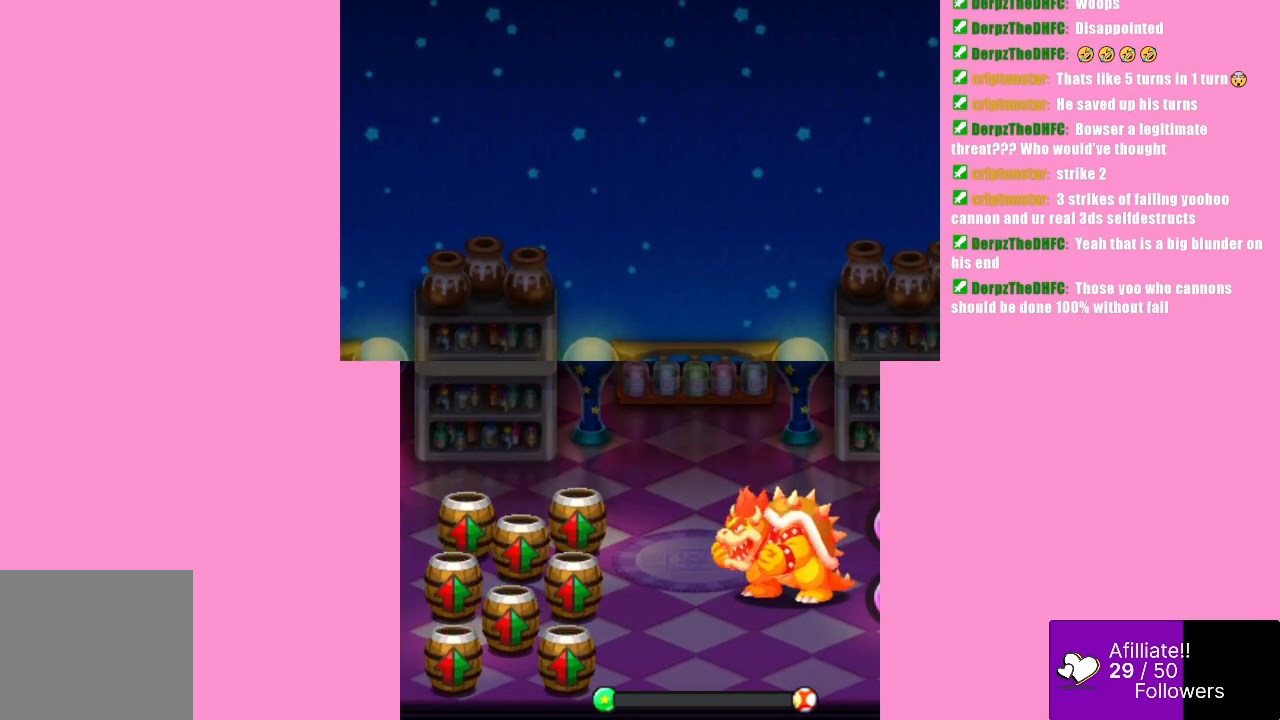
Gameplay with a controller (Xbox layout); each line is a JSON object with the inputs held at the frame after it. "events" lists button and stick changes between this image and that frame as [ms after this image, input, new state], when the widget could be followed in between. Not read: L3 R3 right_stick.
{"buttons": [], "left_stick": "center", "events": []}
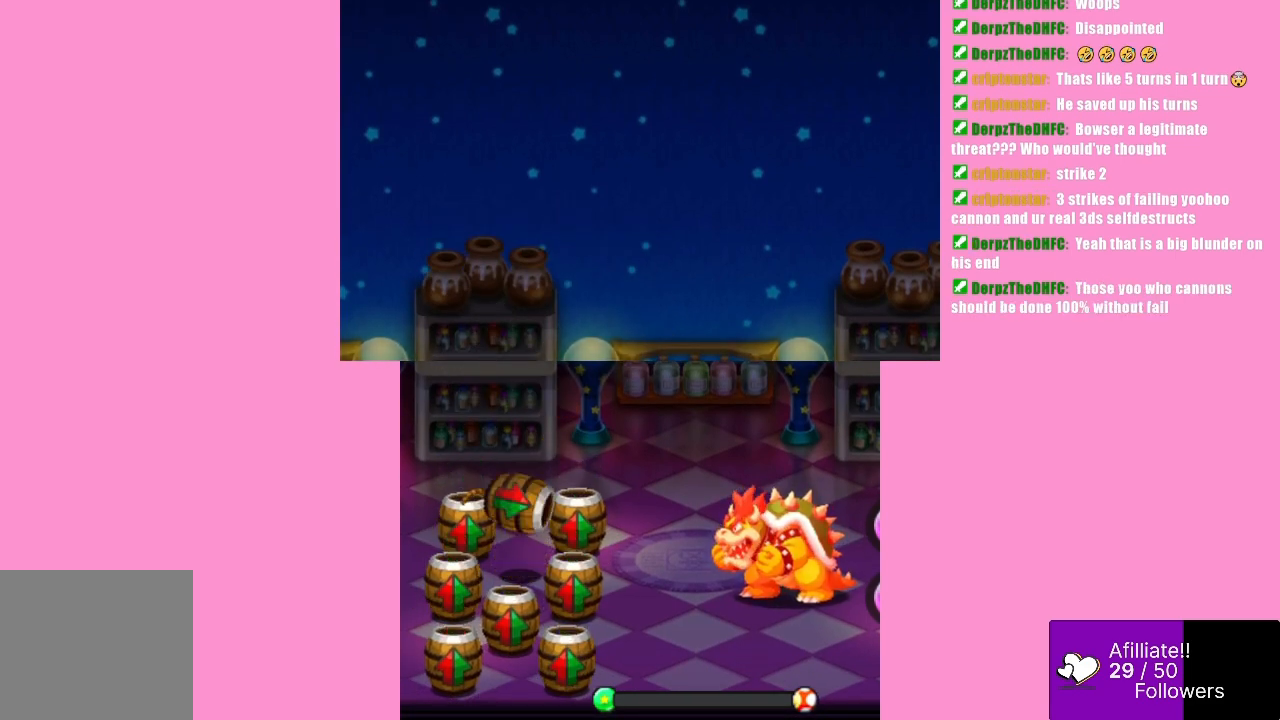
{"buttons": [], "left_stick": "center", "events": [[133, "A", "down"], [400, "A", "up"]]}
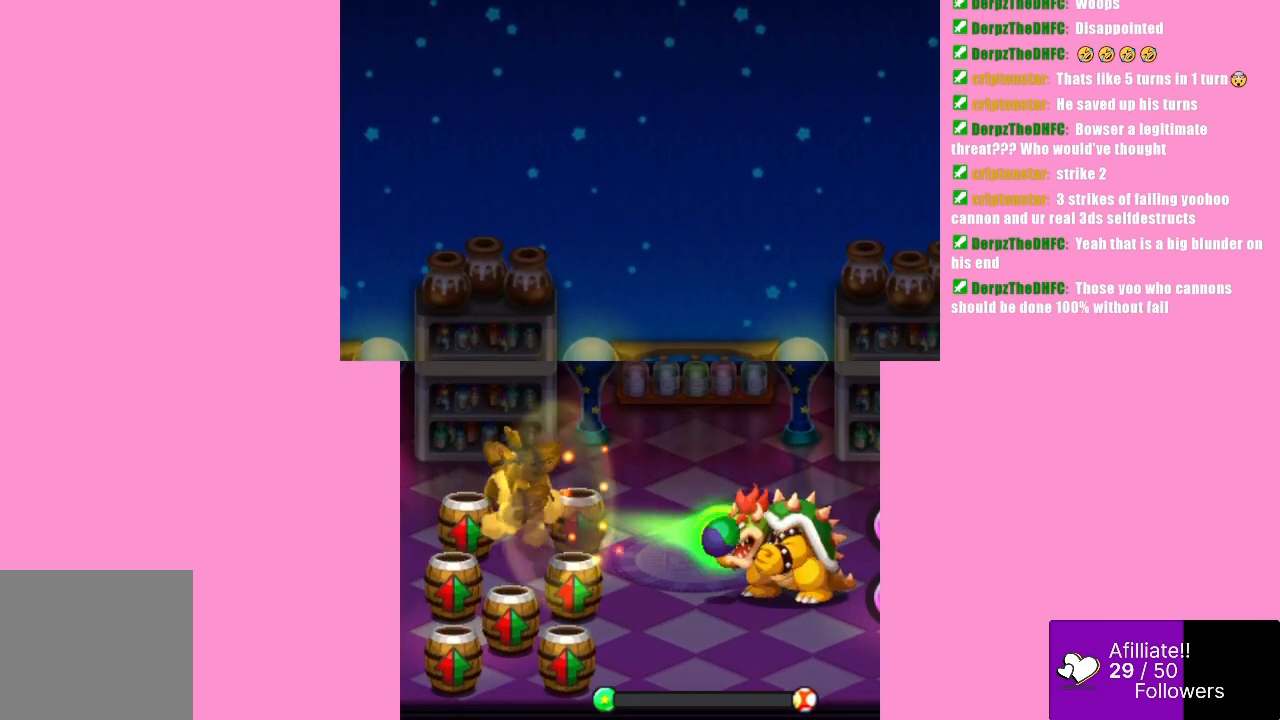
{"buttons": [], "left_stick": "center", "events": []}
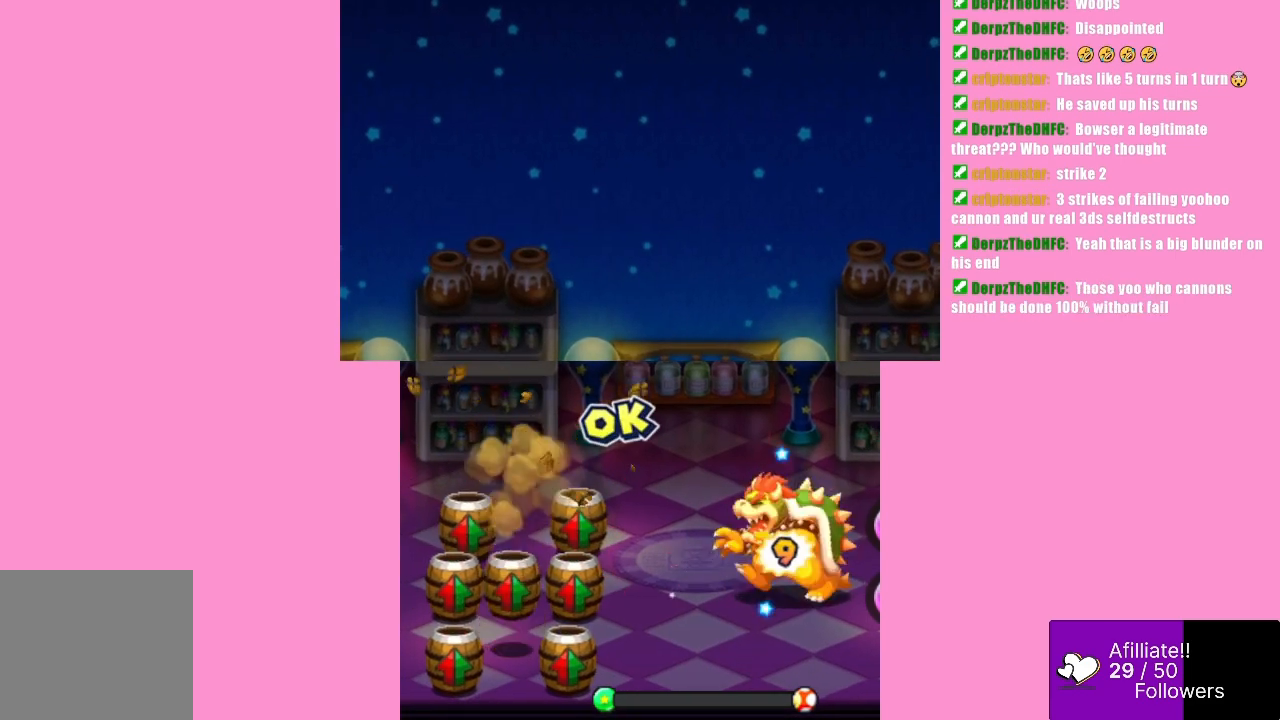
{"buttons": ["B"], "left_stick": "center", "events": [[200, "B", "down"]]}
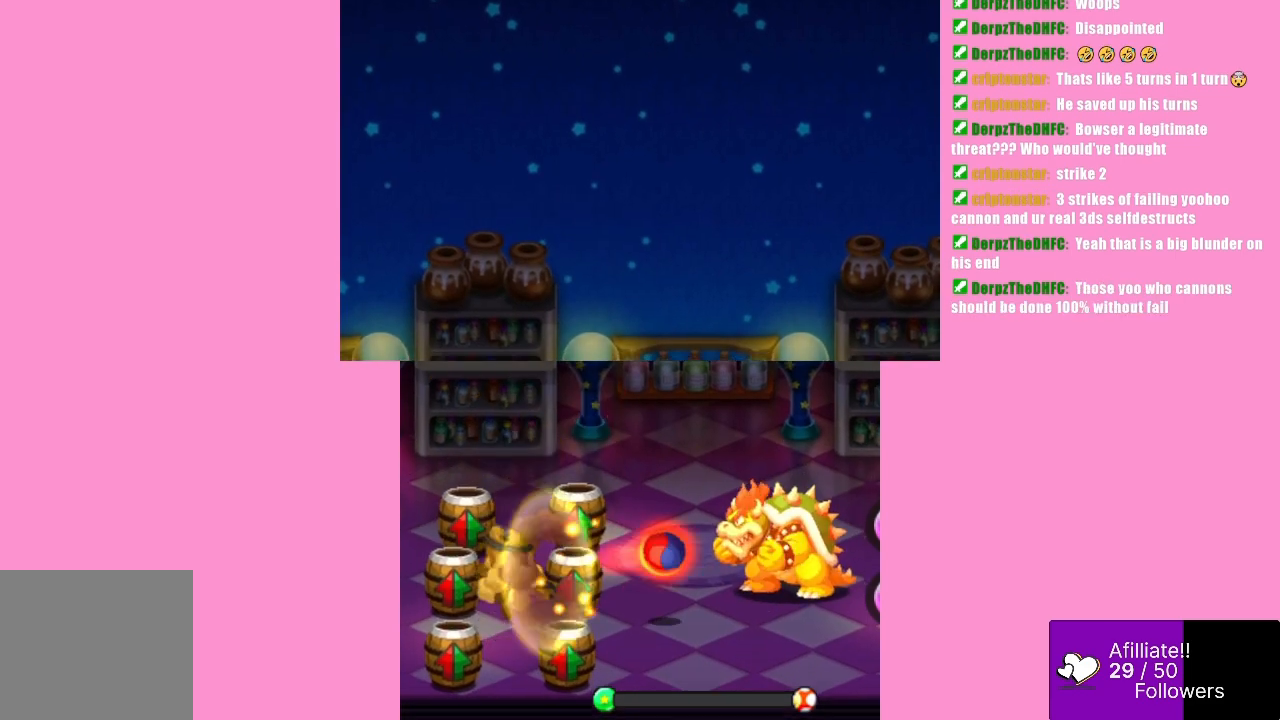
{"buttons": [], "left_stick": "center", "events": [[67, "B", "up"]]}
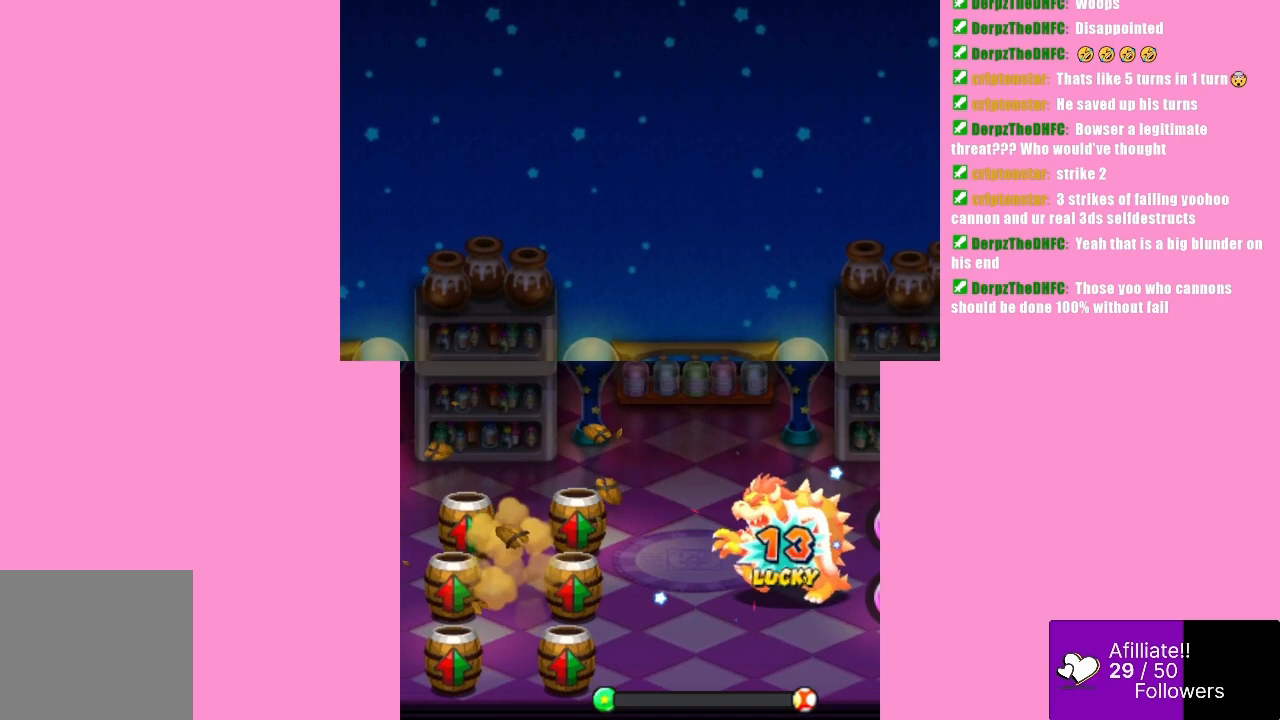
{"buttons": ["A"], "left_stick": "center", "events": [[267, "A", "down"]]}
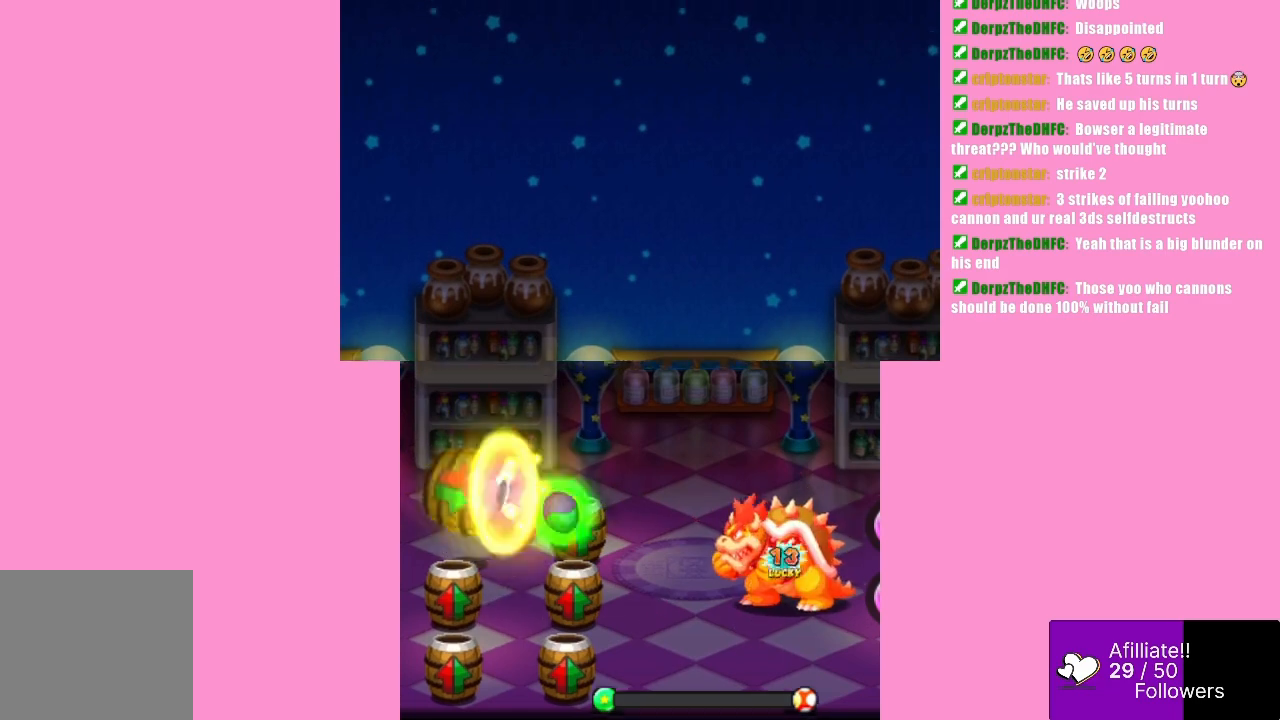
{"buttons": [], "left_stick": "center", "events": [[200, "A", "up"]]}
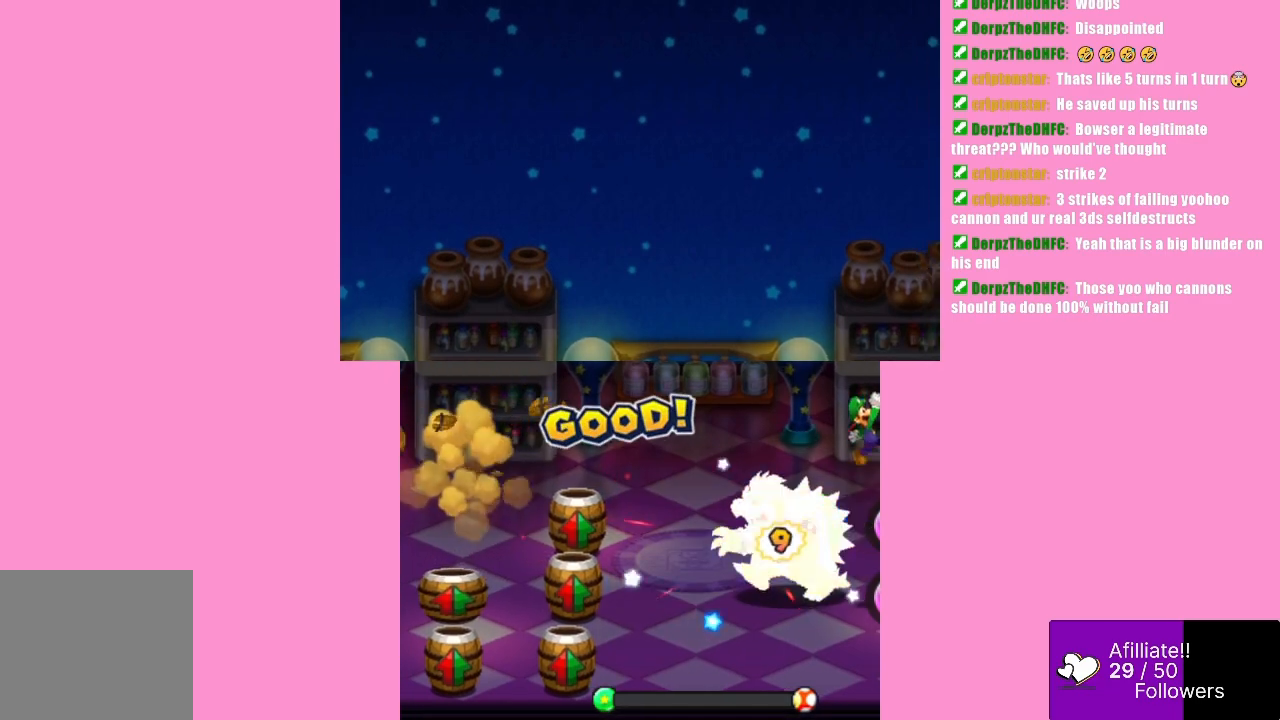
{"buttons": ["A"], "left_stick": "center", "events": [[367, "A", "down"]]}
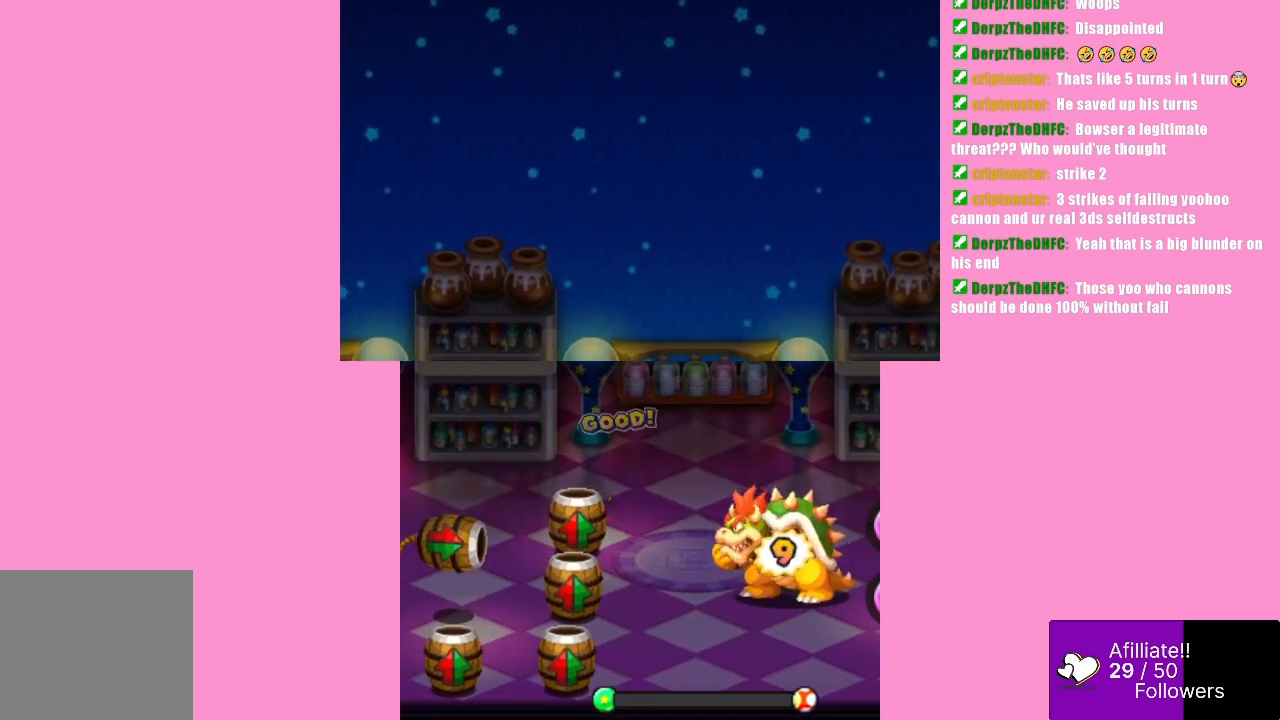
{"buttons": [], "left_stick": "center", "events": [[200, "A", "up"]]}
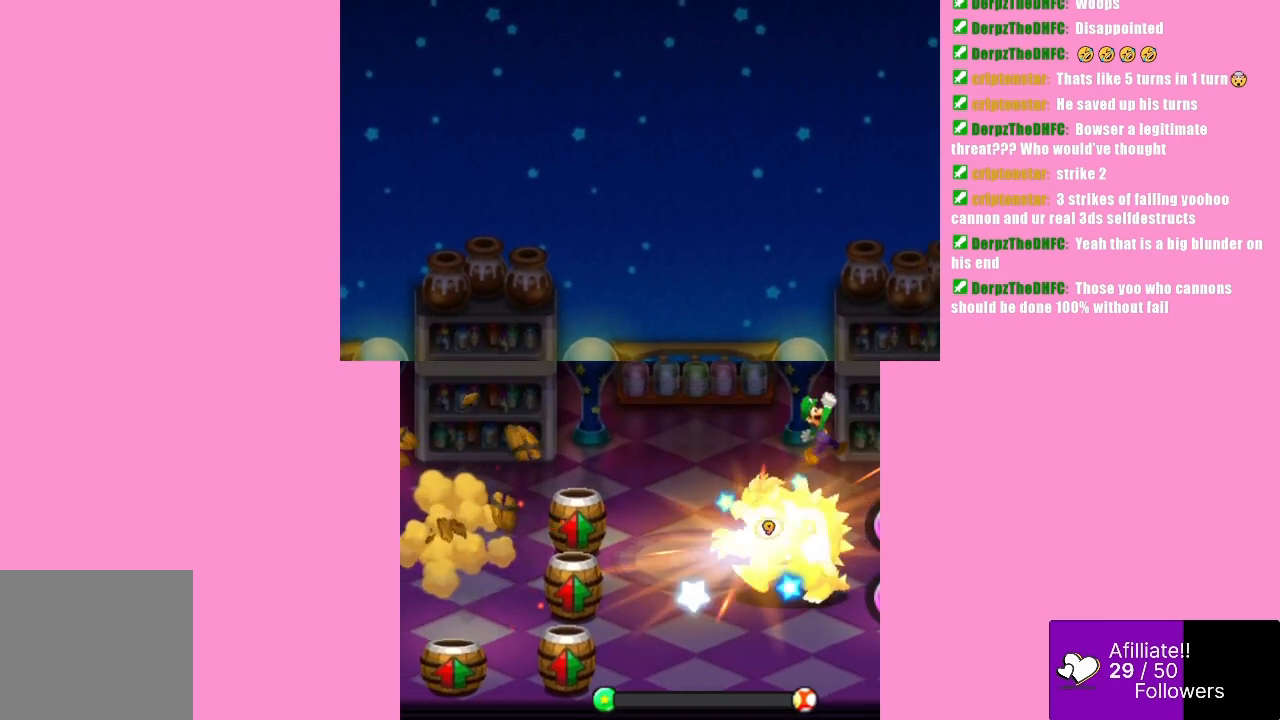
{"buttons": [], "left_stick": "center", "events": []}
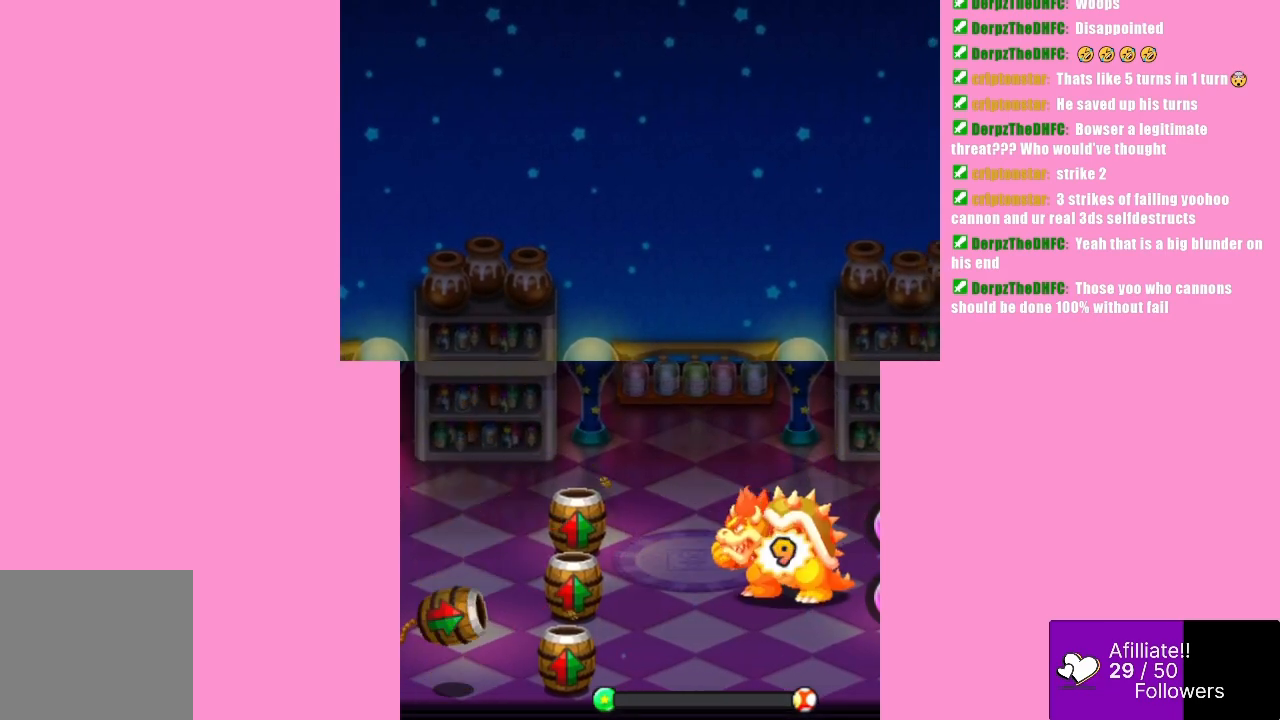
{"buttons": [], "left_stick": "center", "events": [[33, "B", "down"], [400, "B", "up"]]}
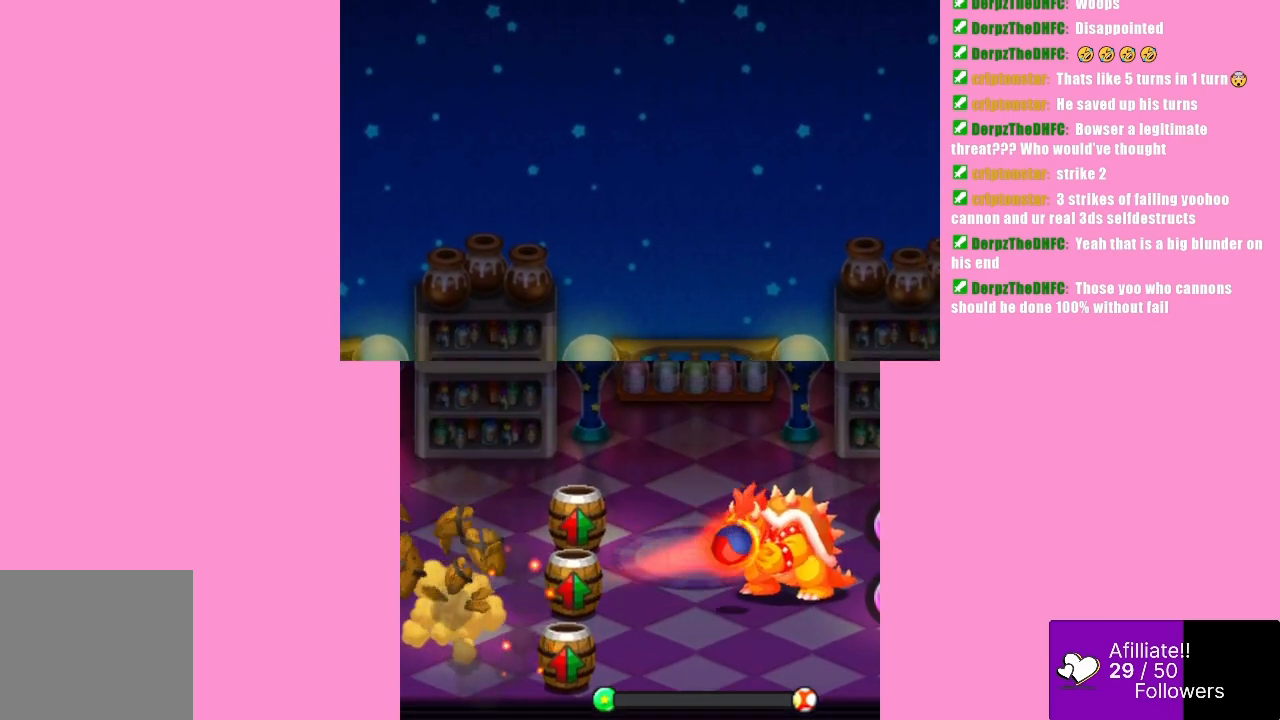
{"buttons": [], "left_stick": "center", "events": []}
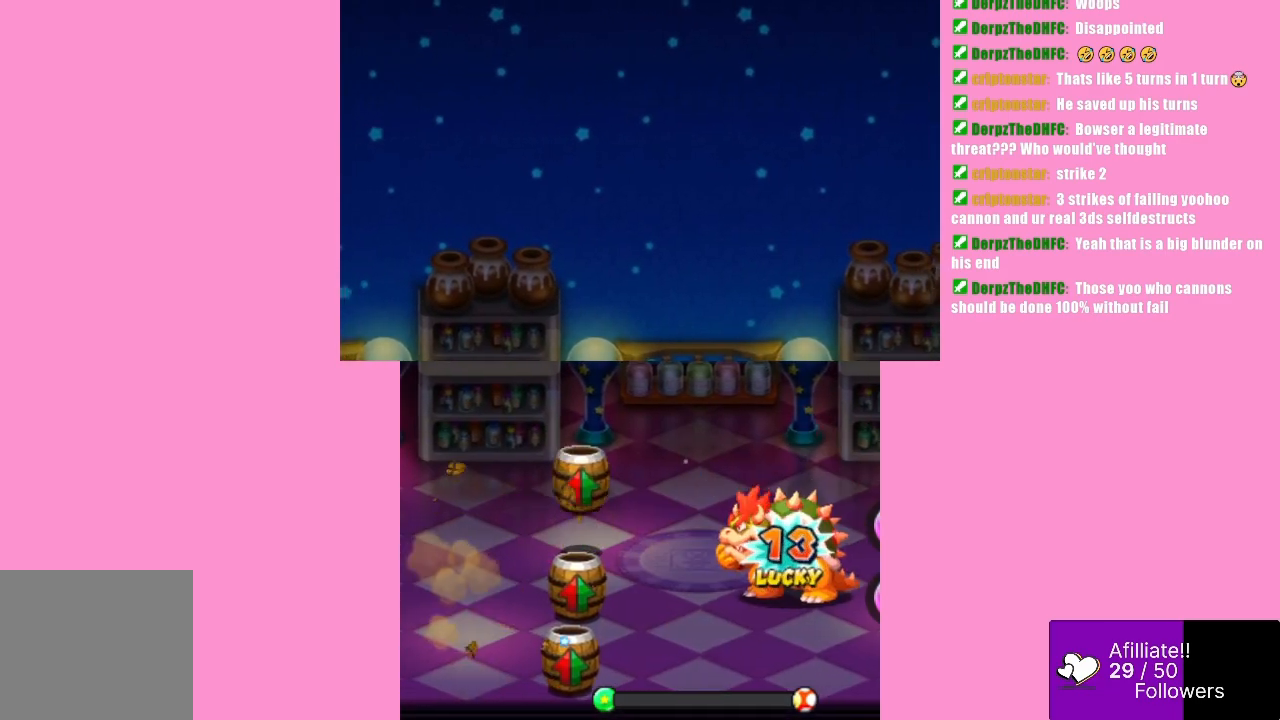
{"buttons": ["B"], "left_stick": "center", "events": [[267, "B", "down"]]}
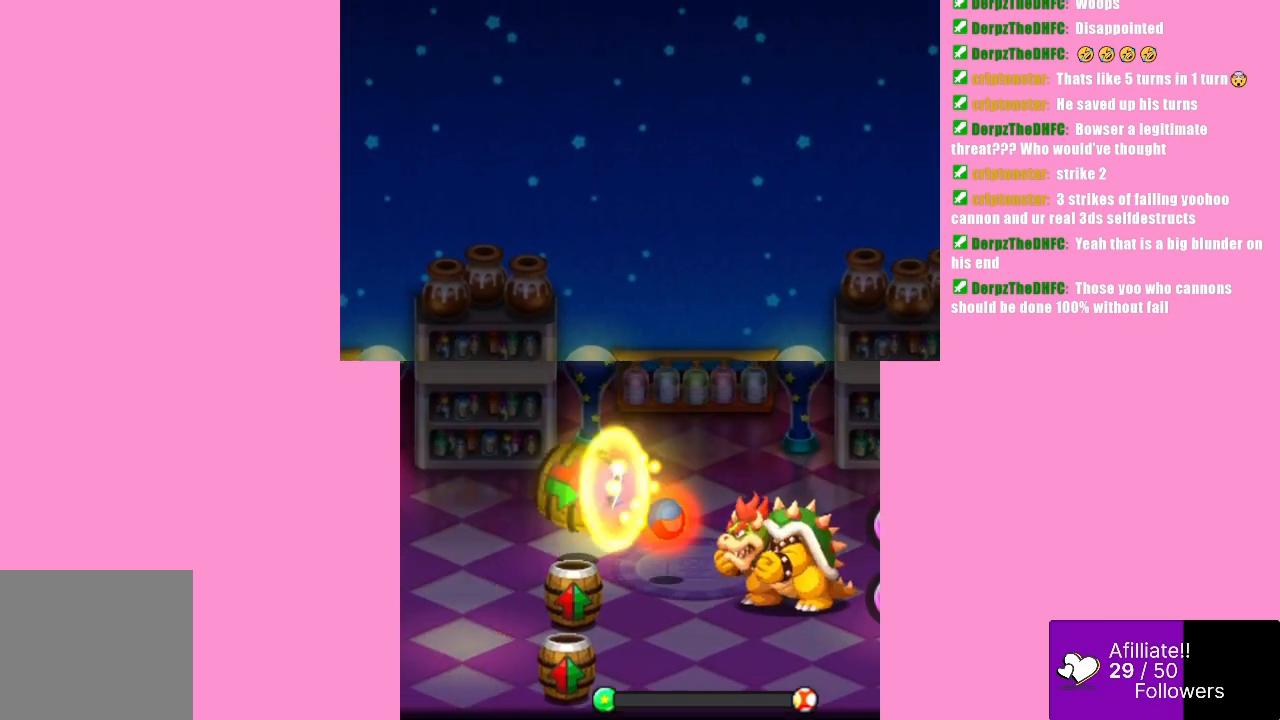
{"buttons": [], "left_stick": "center", "events": [[200, "B", "up"]]}
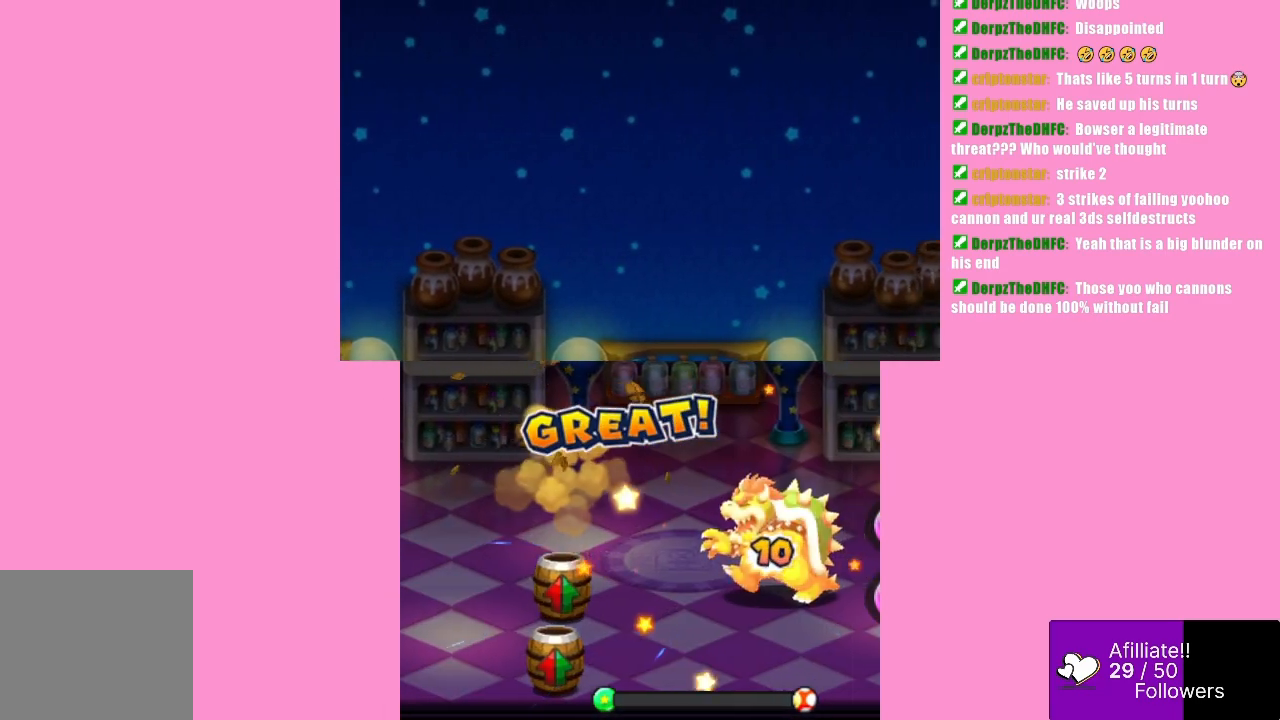
{"buttons": ["B"], "left_stick": "center", "events": [[367, "B", "down"]]}
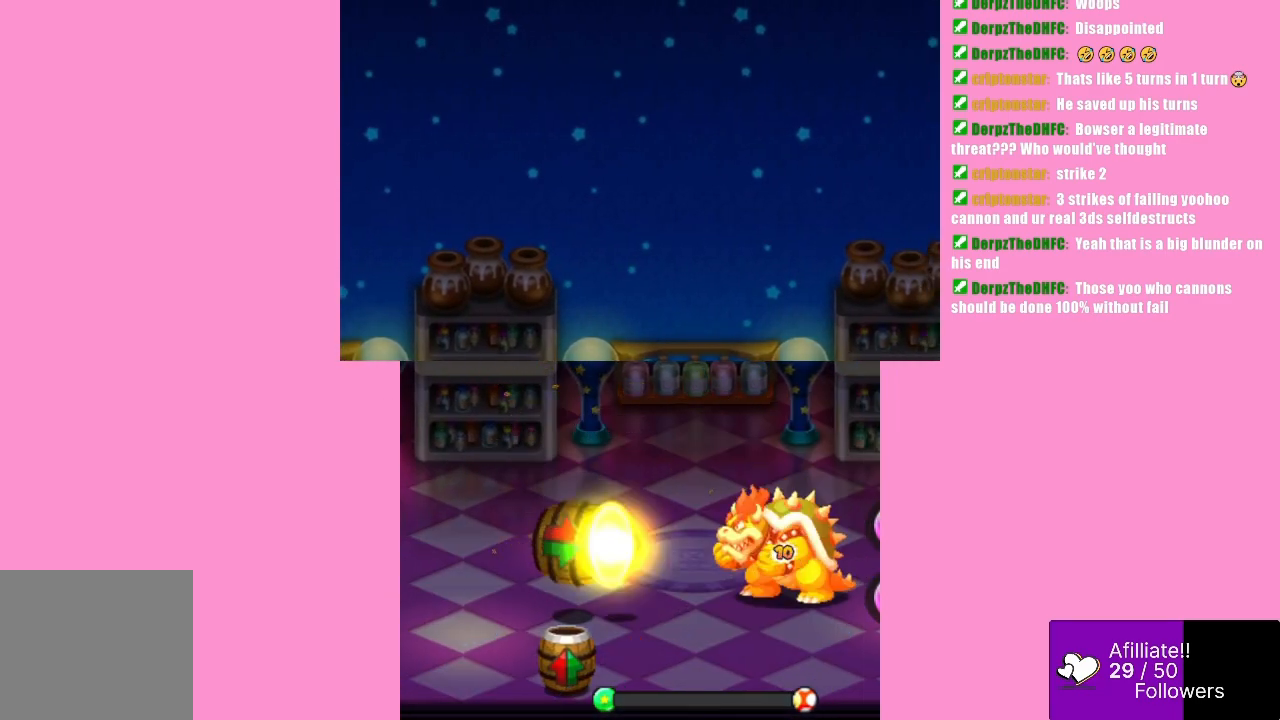
{"buttons": [], "left_stick": "center", "events": [[200, "B", "up"]]}
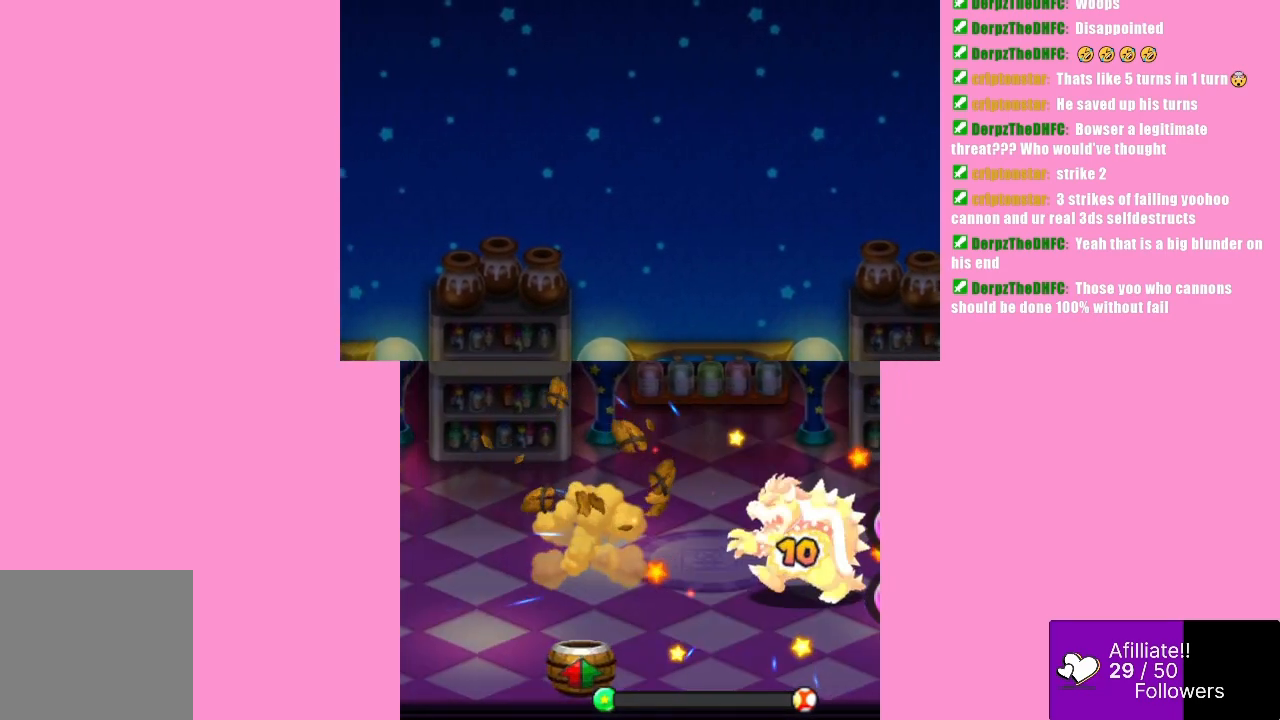
{"buttons": ["A"], "left_stick": "center", "events": [[433, "A", "down"]]}
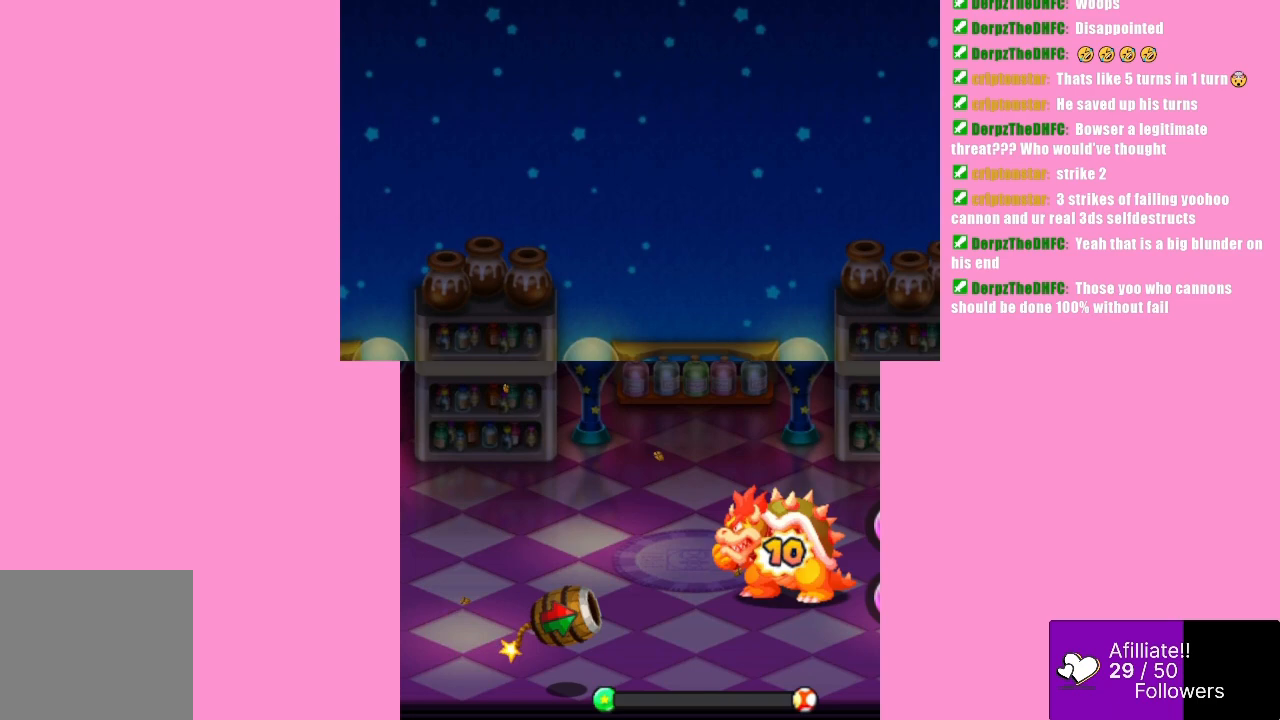
{"buttons": [], "left_stick": "center", "events": [[233, "A", "up"]]}